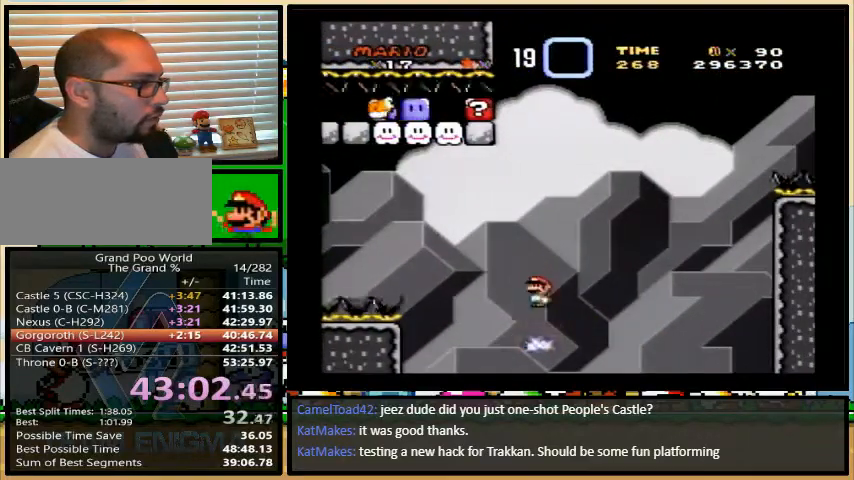
Gameplay with a controller (Nintendo layout); each line is a JSON object with the inputs held at the frame after it. "events" lists button and stick changes between this image and that frame as [ms after this image, input, new state], when the widget could be followed in between. Not read: L1 L3 R1 R3.
{"buttons": ["A", "X", "DPAD_UP", "DPAD_RIGHT"], "events": [[67, "DPAD_RIGHT", "down"], [300, "DPAD_UP", "down"]]}
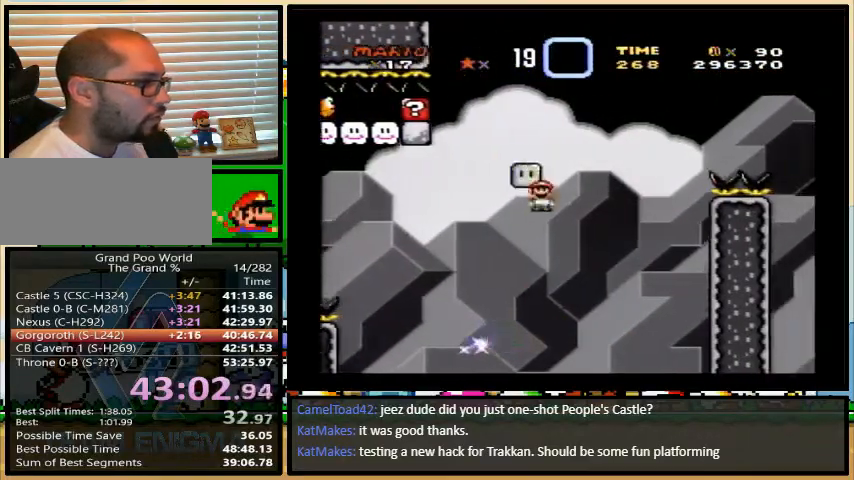
{"buttons": ["A", "X", "DPAD_RIGHT"], "events": [[400, "DPAD_UP", "up"]]}
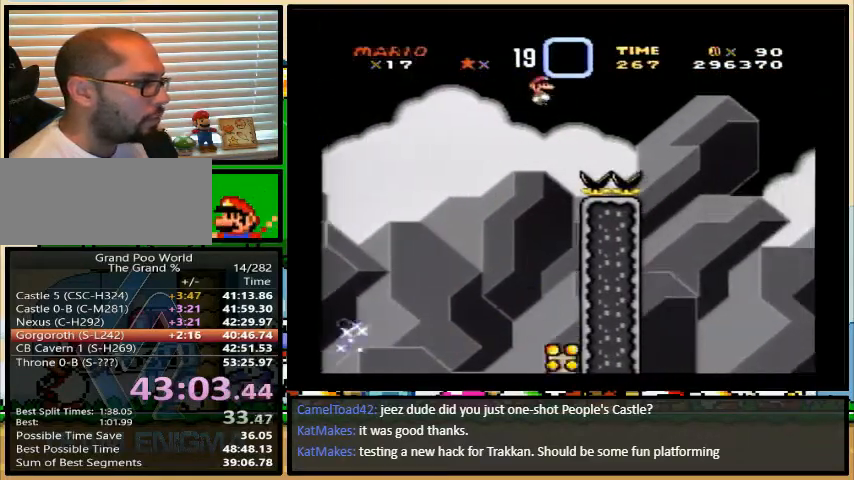
{"buttons": ["A", "X", "DPAD_UP", "DPAD_RIGHT"], "events": [[267, "DPAD_UP", "down"]]}
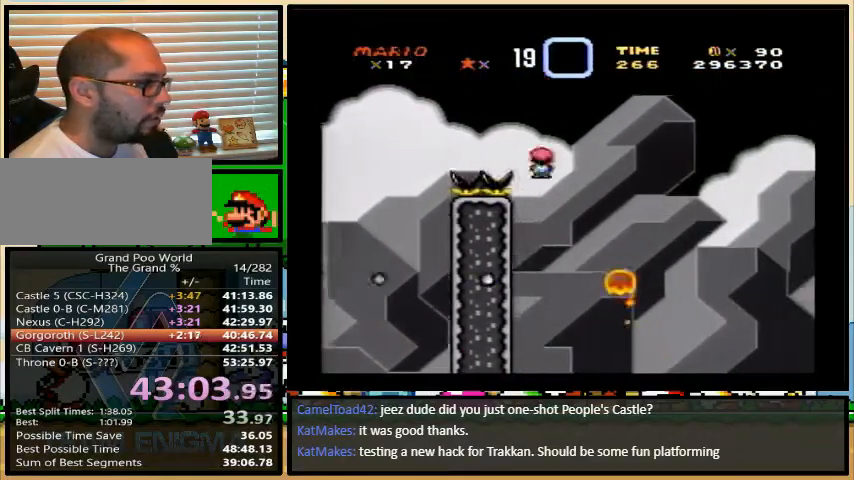
{"buttons": ["A", "X", "DPAD_RIGHT"], "events": [[33, "DPAD_UP", "up"]]}
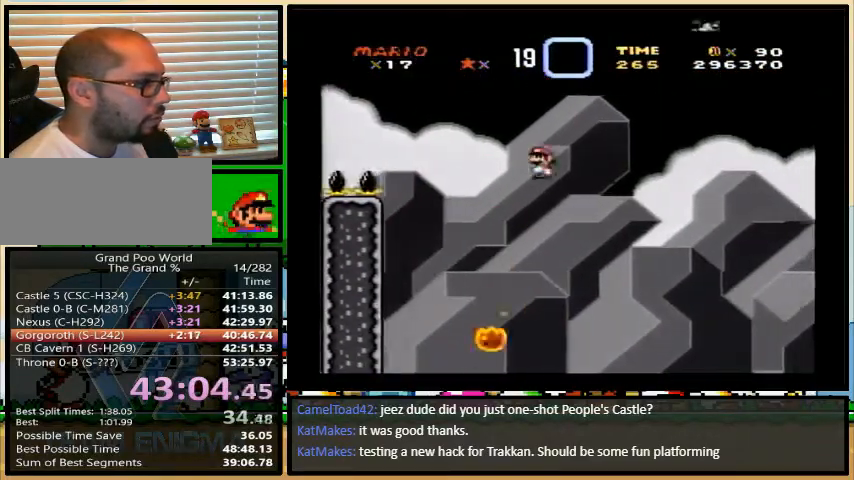
{"buttons": ["B", "Y", "DPAD_UP", "DPAD_RIGHT"], "events": [[167, "A", "up"], [167, "X", "up"], [167, "Y", "down"], [333, "DPAD_UP", "down"], [433, "B", "down"]]}
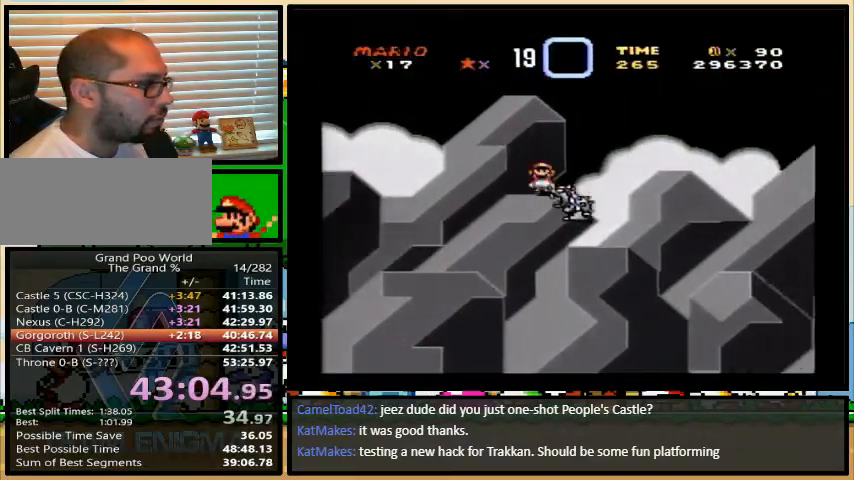
{"buttons": ["Y", "DPAD_RIGHT"], "events": [[167, "DPAD_UP", "up"], [500, "B", "up"]]}
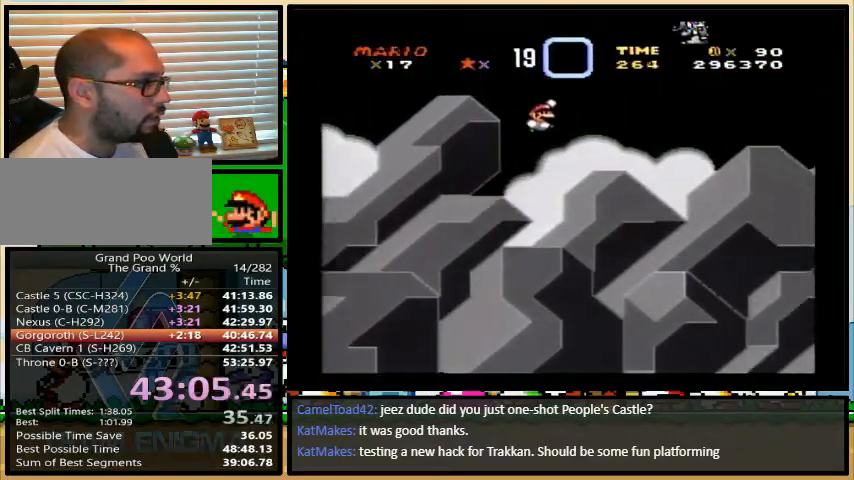
{"buttons": ["Y", "DPAD_RIGHT"], "events": [[267, "DPAD_UP", "down"], [333, "B", "down"], [400, "DPAD_UP", "up"], [467, "B", "up"]]}
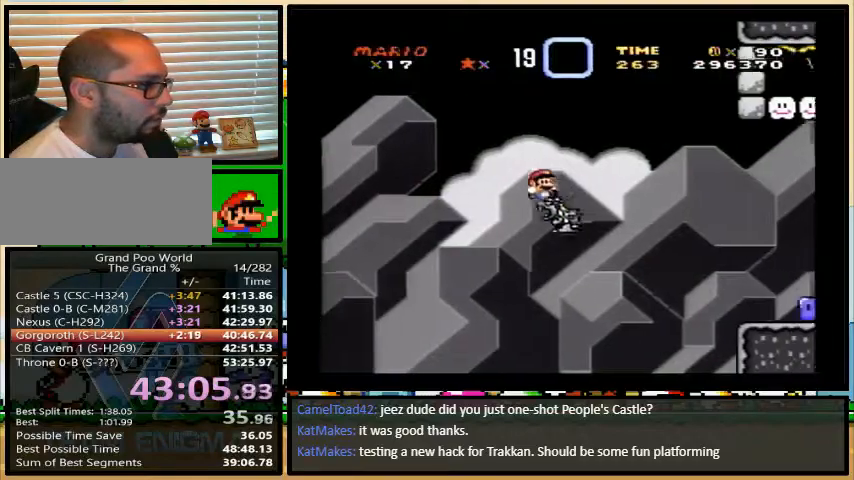
{"buttons": ["Y", "DPAD_RIGHT"], "events": [[100, "DPAD_UP", "down"], [200, "DPAD_UP", "up"]]}
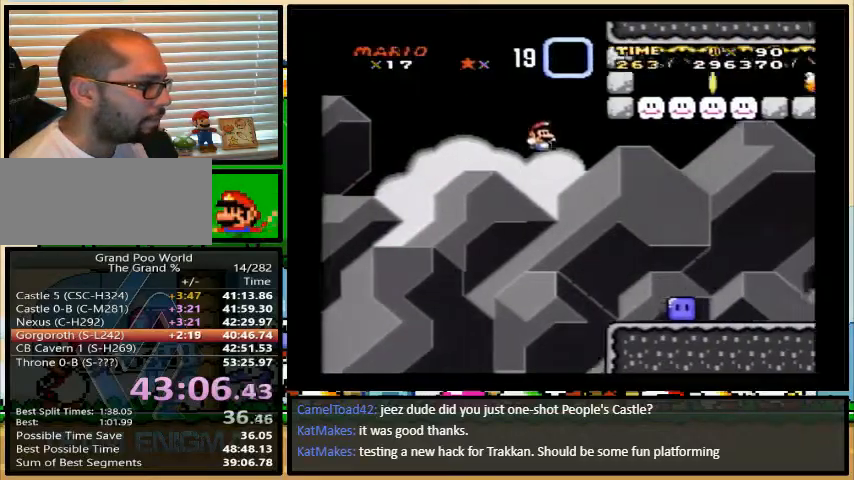
{"buttons": ["Y", "DPAD_RIGHT"], "events": [[233, "Y", "up"], [300, "Y", "down"]]}
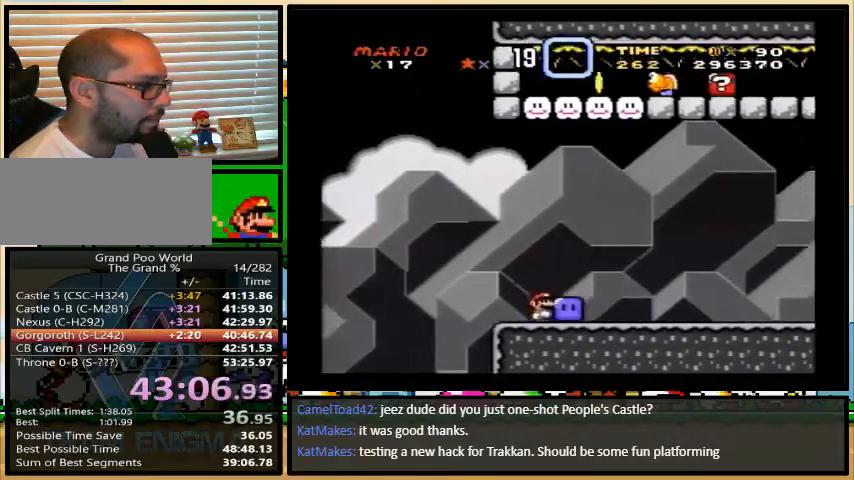
{"buttons": ["B", "Y", "DPAD_UP", "DPAD_LEFT"], "events": [[133, "DPAD_RIGHT", "up"], [133, "DPAD_UP", "down"], [167, "DPAD_LEFT", "down"], [500, "B", "down"]]}
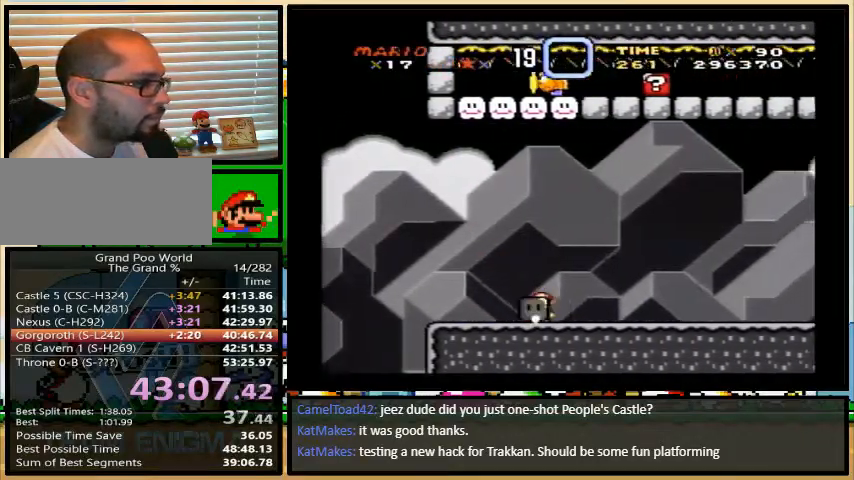
{"buttons": ["Y", "DPAD_UP"], "events": [[200, "DPAD_LEFT", "up"], [367, "B", "up"], [400, "Y", "up"], [467, "Y", "down"]]}
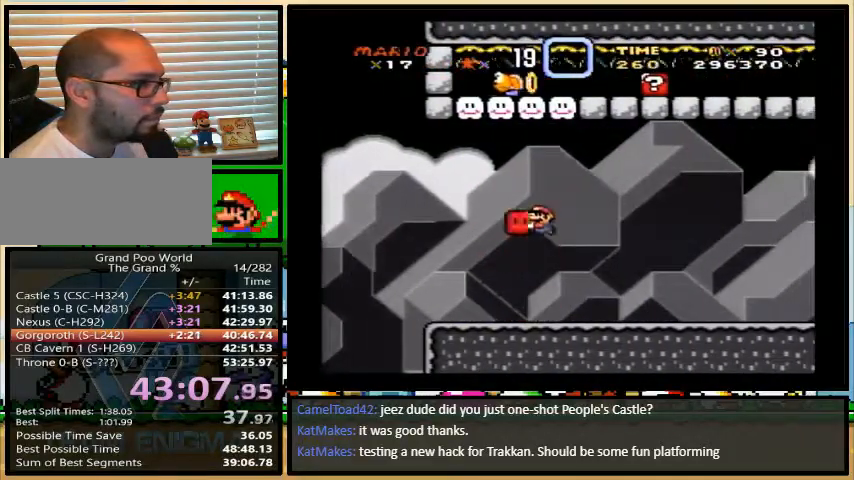
{"buttons": ["Y", "DPAD_UP", "DPAD_RIGHT"], "events": [[467, "DPAD_RIGHT", "down"]]}